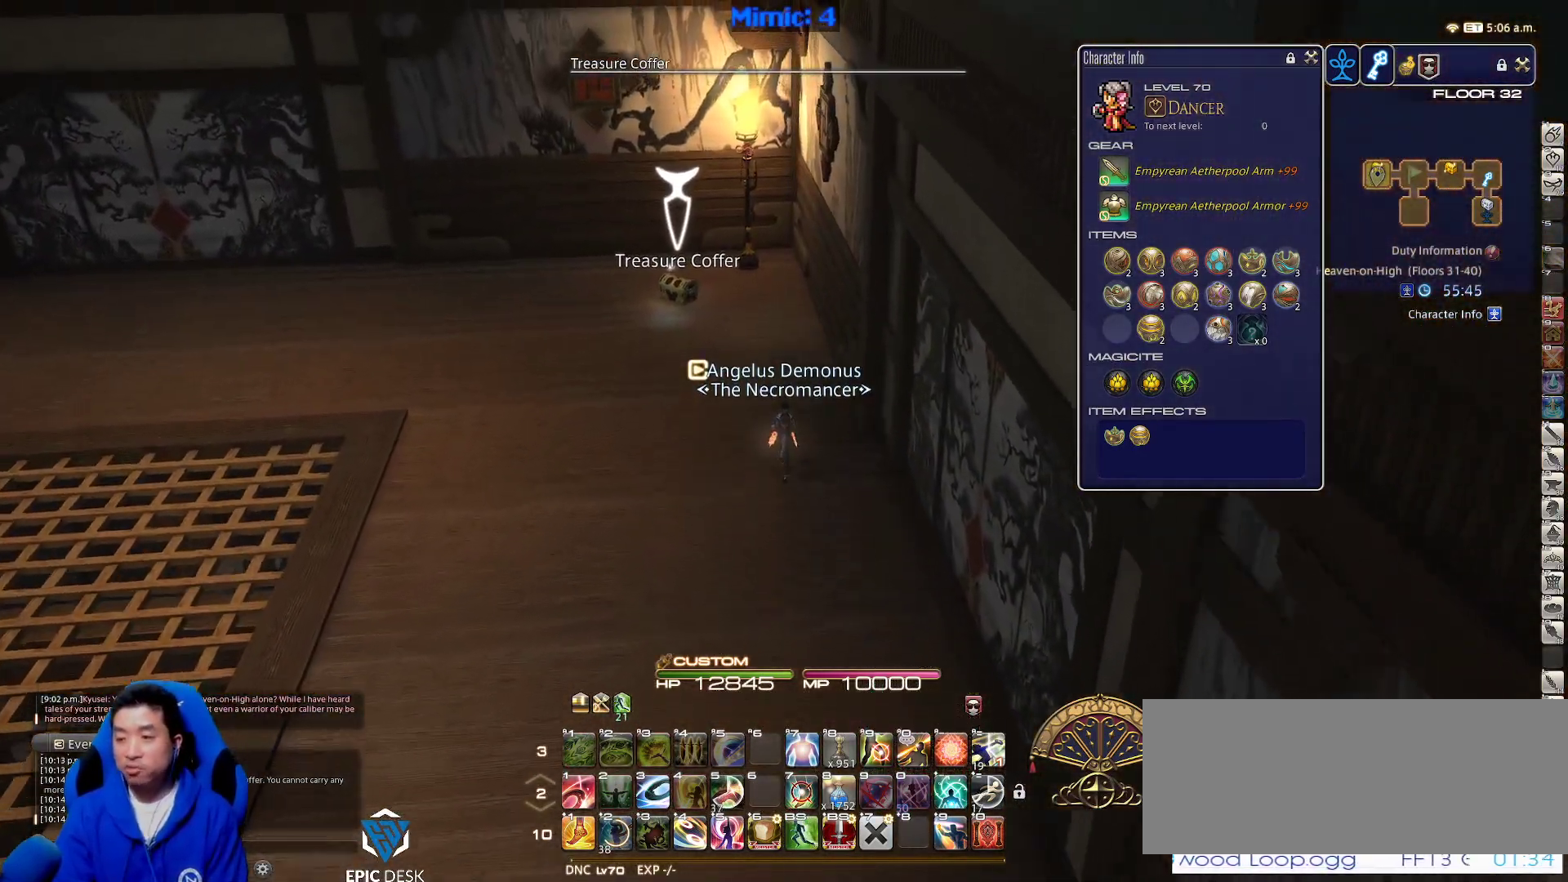
Gameplay with keyboard; each line is a JSON object with the keys held at the frame after it. "events" lists presses ("down") and releases ("up") of ".", "/", "0", "1", "2", "3", "4", "5", "6", "7", "8", "9", "a", "alt_l", "alt_r", "b", "backslash", "backspace", "c", "caps_lock", "comma", "ctrl_l", "ctrl_r", "d", "down", "e", "equals", "escape", "f", "f1", "f10", "f11", "f12", "f2", "f3", "f4", "f5", "f6", "f7", "f8", "f9", "g", "h", "i", "j", "k", "l", "lbracket", "left", "m", "minus", "n", "o", "p", "q", "quote", "r", "rbracket", "return", "right", "s", "semicolon", "shift_l", "shift_r", "space", "super", "t", "tab", "tilde", "u", "up", "v", "w", "x", "y" and "z" between this image and that frame as [ms after this image, input, new state], when the widget could be followed in between. No other keys are recorded. Mouse input is not recorded.
{"keys": ["a", "w"], "events": [[350, "a", "down"], [350, "p", "down"], [433, "p", "up"]]}
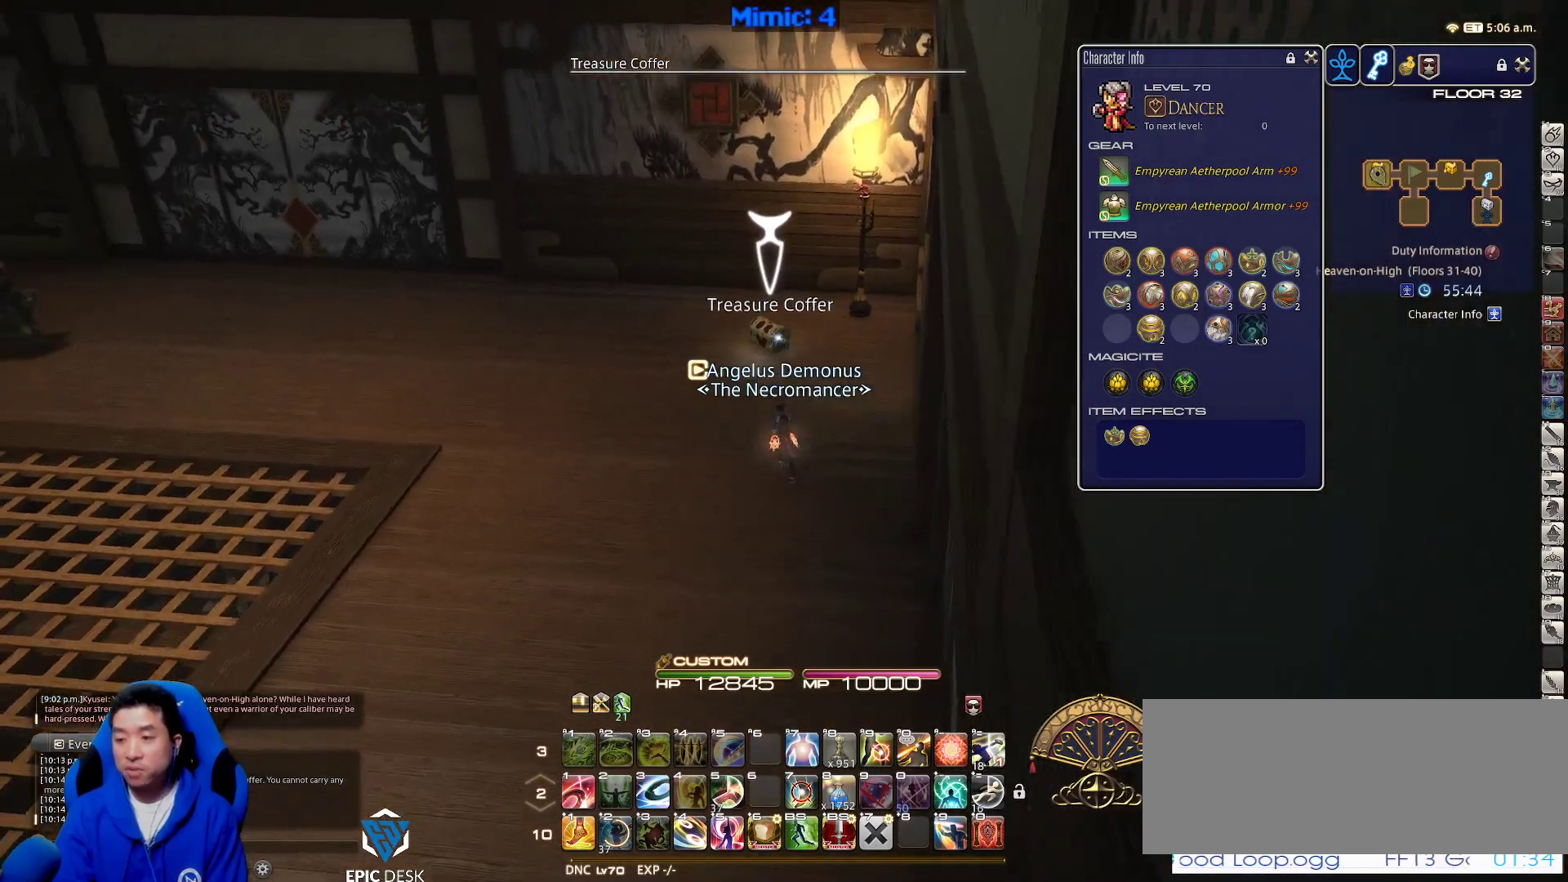
{"keys": ["a", "w"], "events": [[17, "a", "up"], [250, "return", "down"], [350, "return", "up"], [400, "return", "down"], [500, "a", "down"], [500, "return", "up"]]}
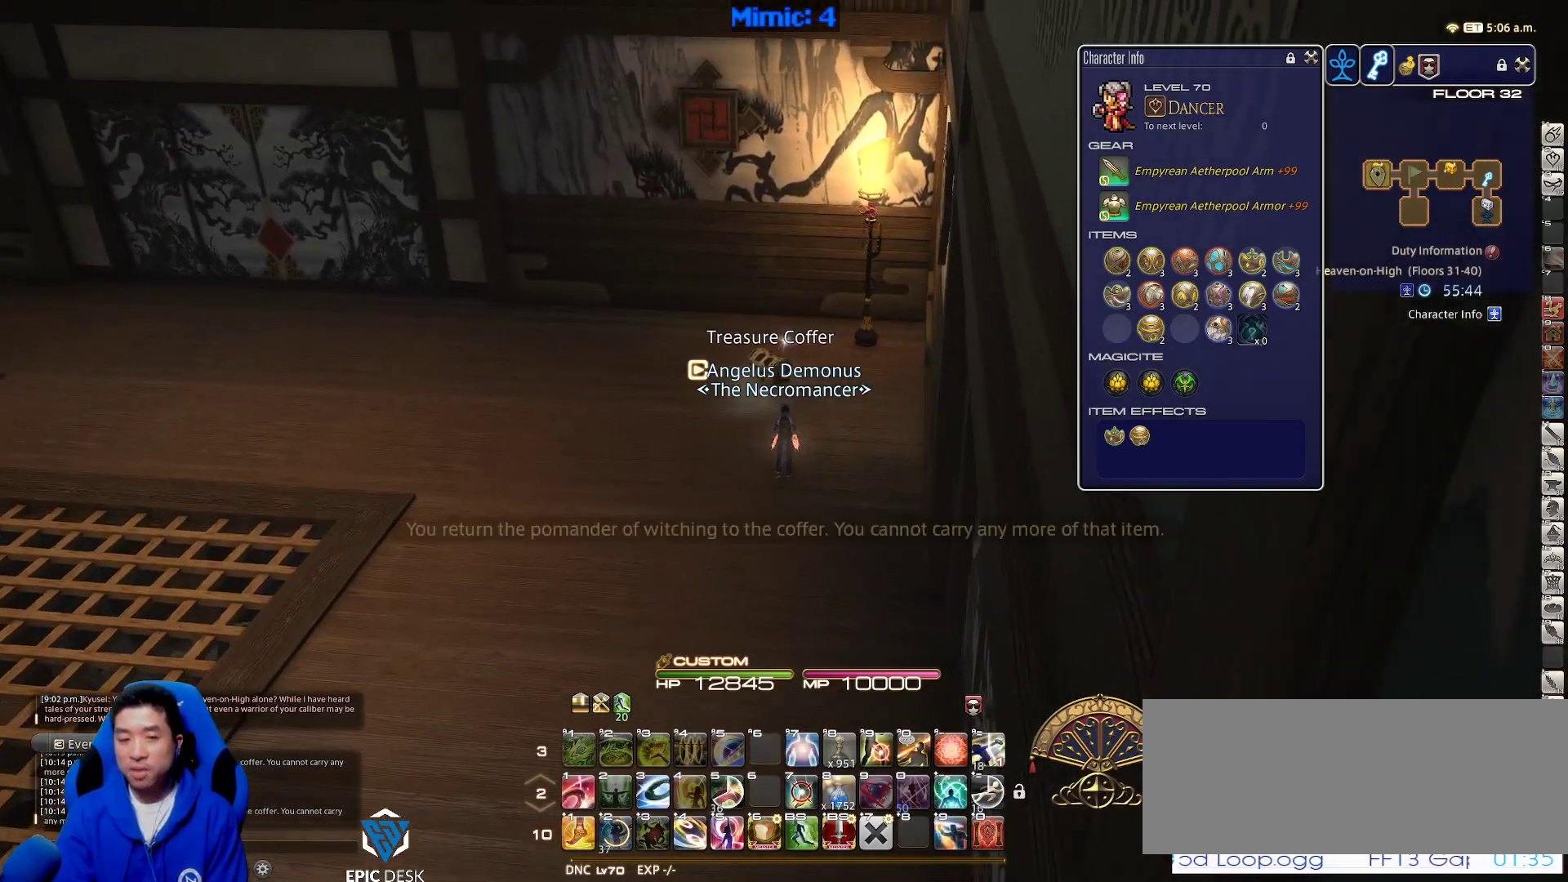
{"keys": ["a", "minus", "p", "s"], "events": [[33, "return", "down"], [33, "w", "up"], [133, "return", "up"], [133, "s", "down"], [467, "minus", "down"], [467, "p", "down"]]}
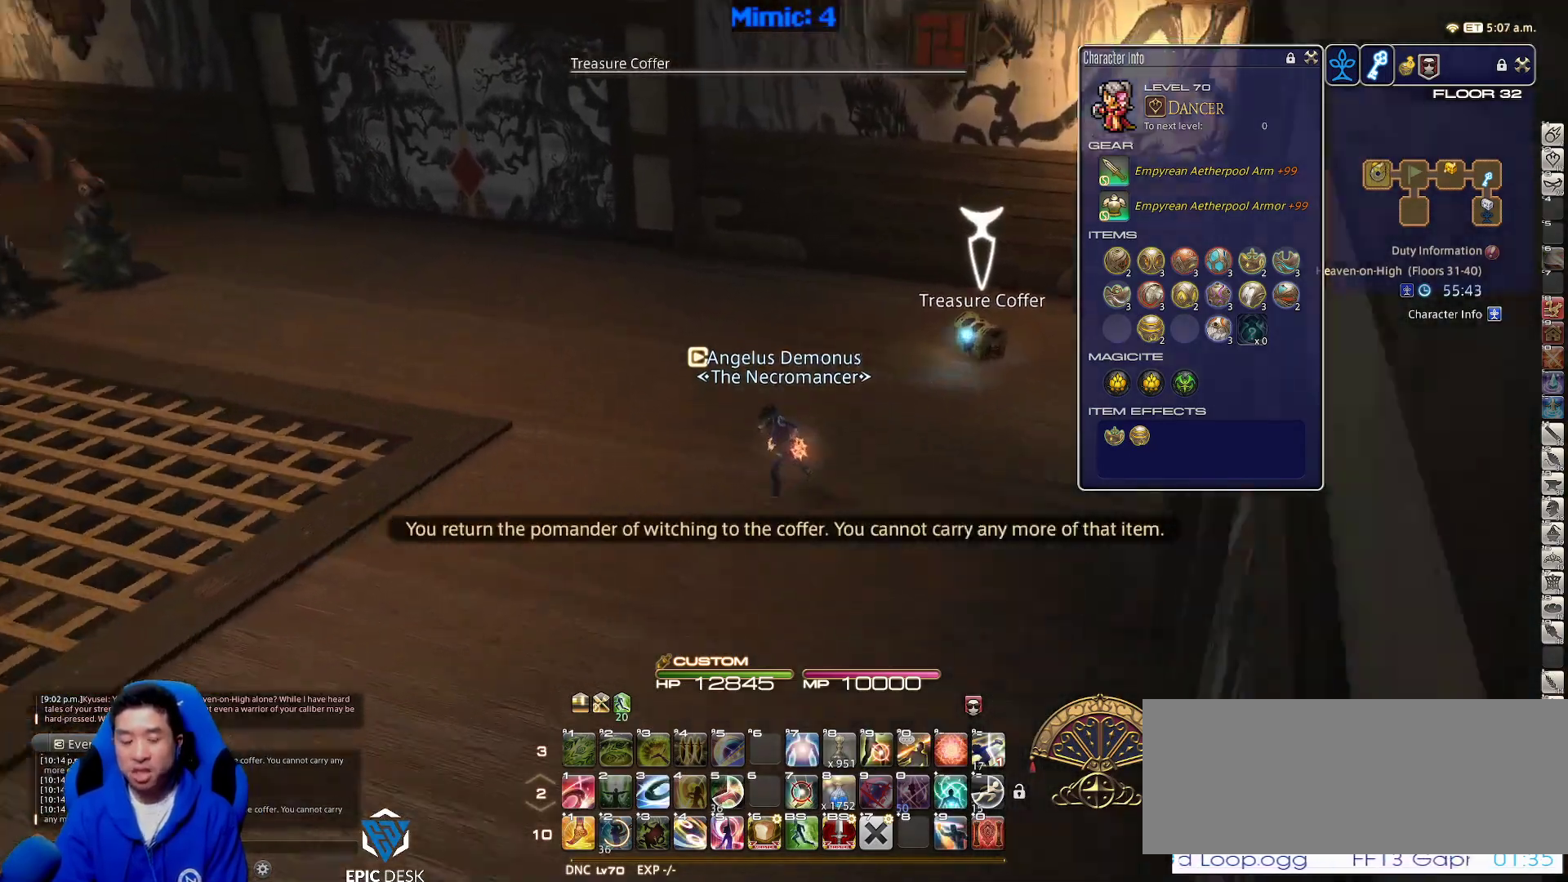
{"keys": ["a", "p", "w"], "events": [[50, "minus", "up"], [233, "s", "up"], [483, "w", "down"]]}
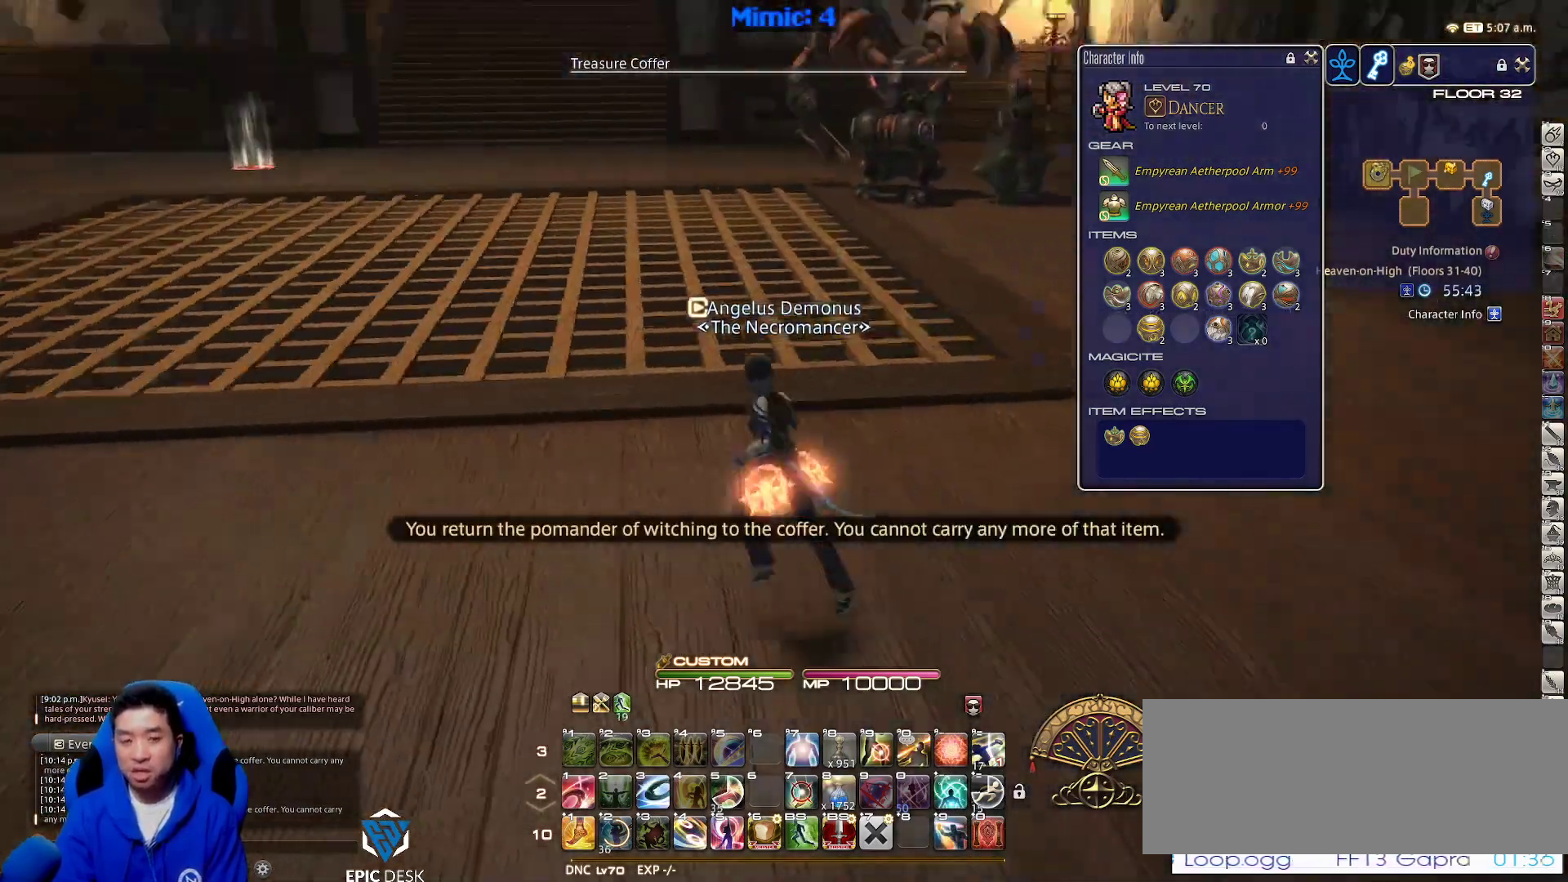
{"keys": ["backspace", "w"], "events": [[300, "a", "up"], [350, "p", "up"], [500, "backspace", "down"]]}
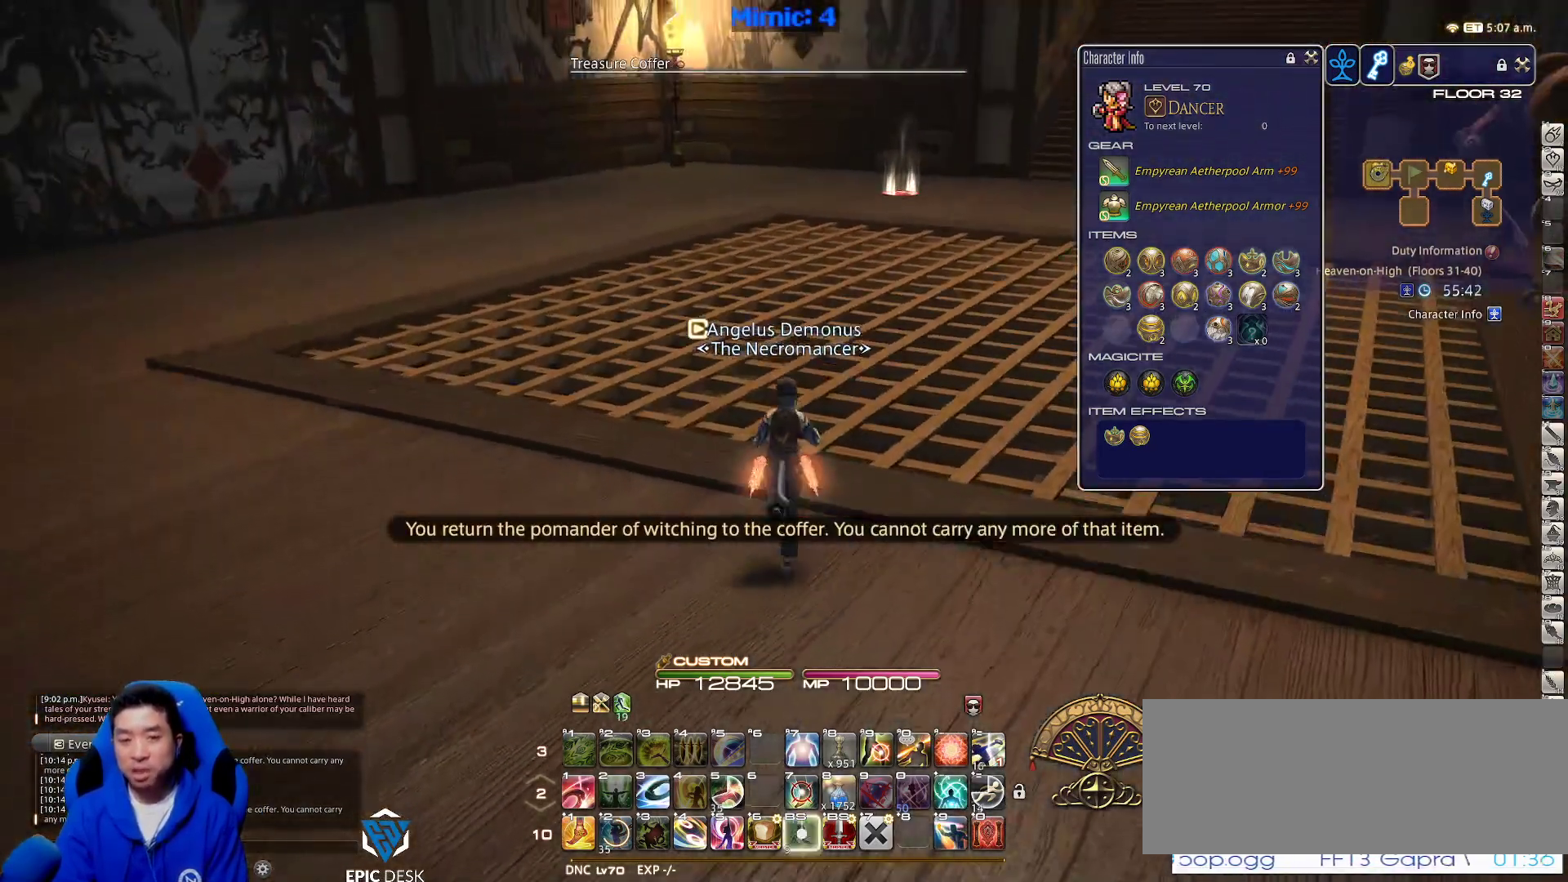
{"keys": ["w"], "events": [[83, "backspace", "up"]]}
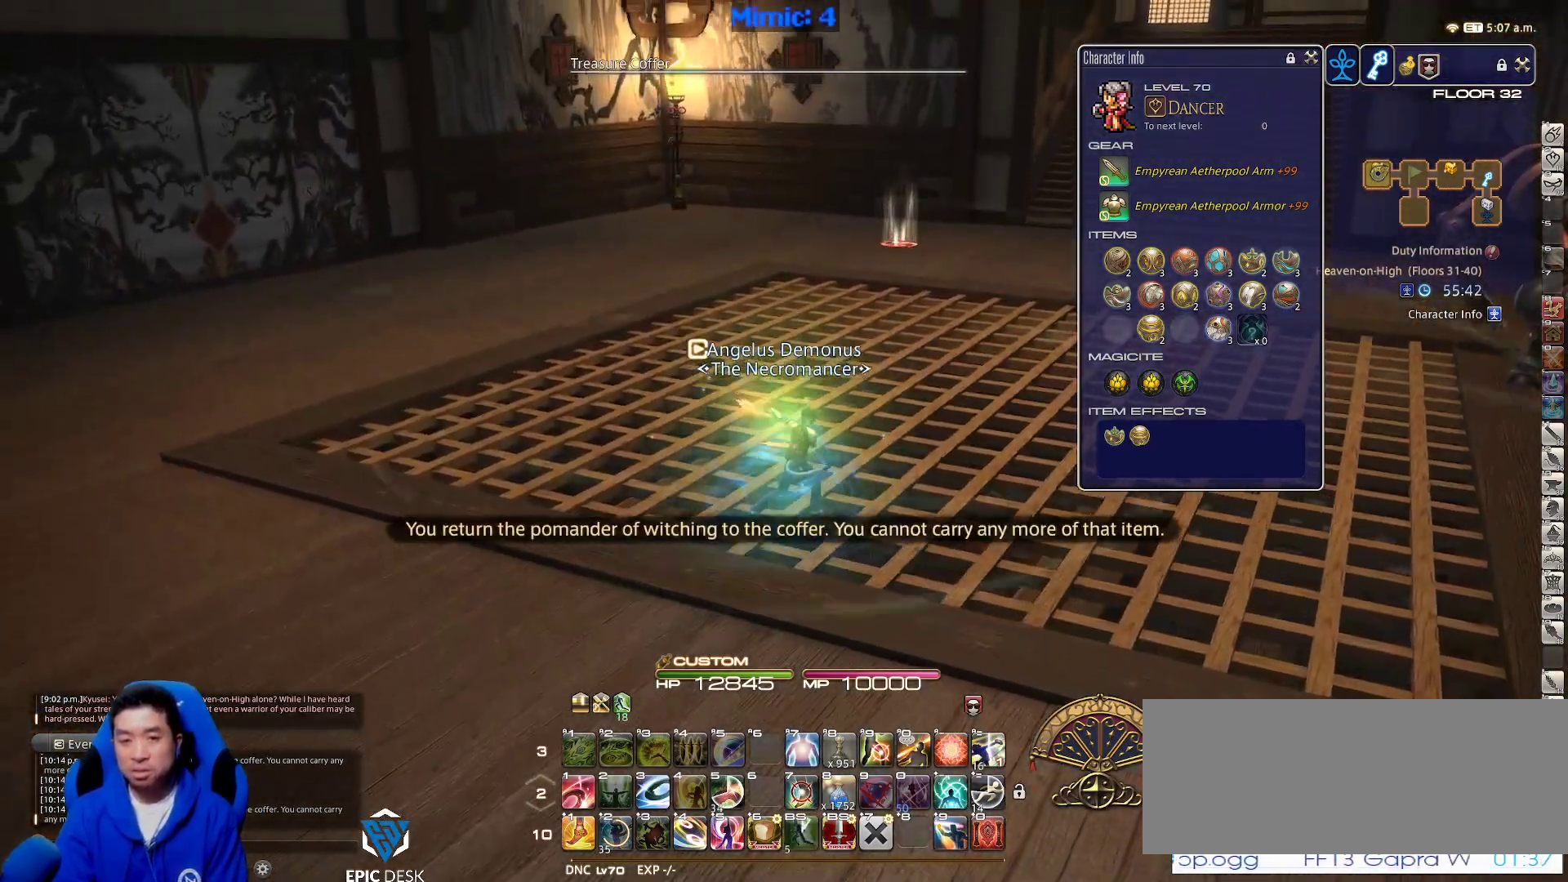
{"keys": ["a", "rbracket", "w"], "events": [[250, "rbracket", "down"], [283, "a", "down"]]}
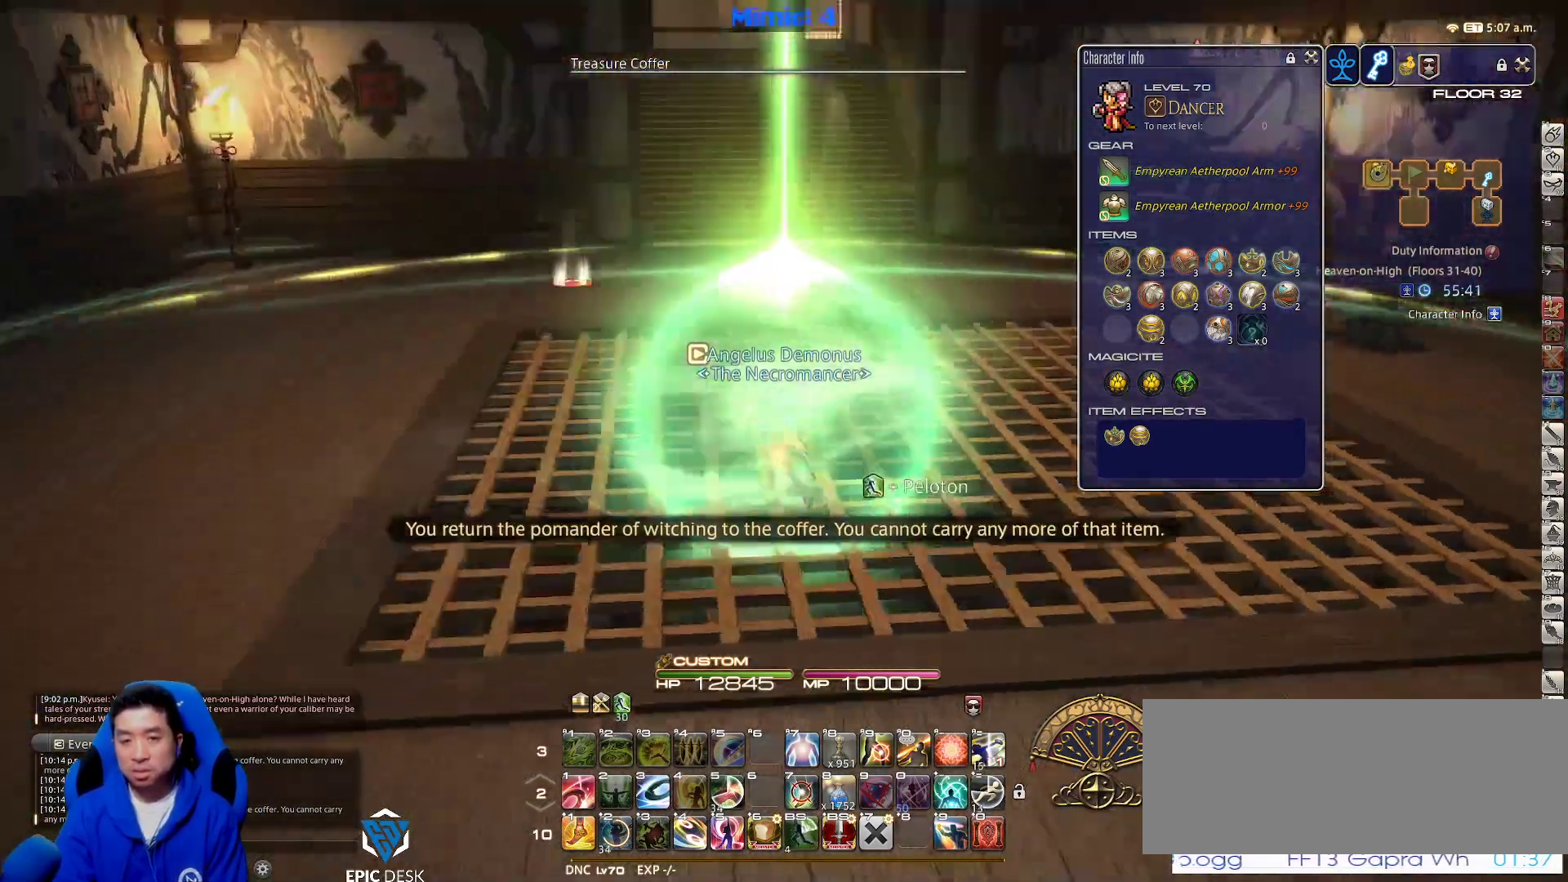
{"keys": ["w"], "events": [[67, "rbracket", "up"], [500, "a", "up"]]}
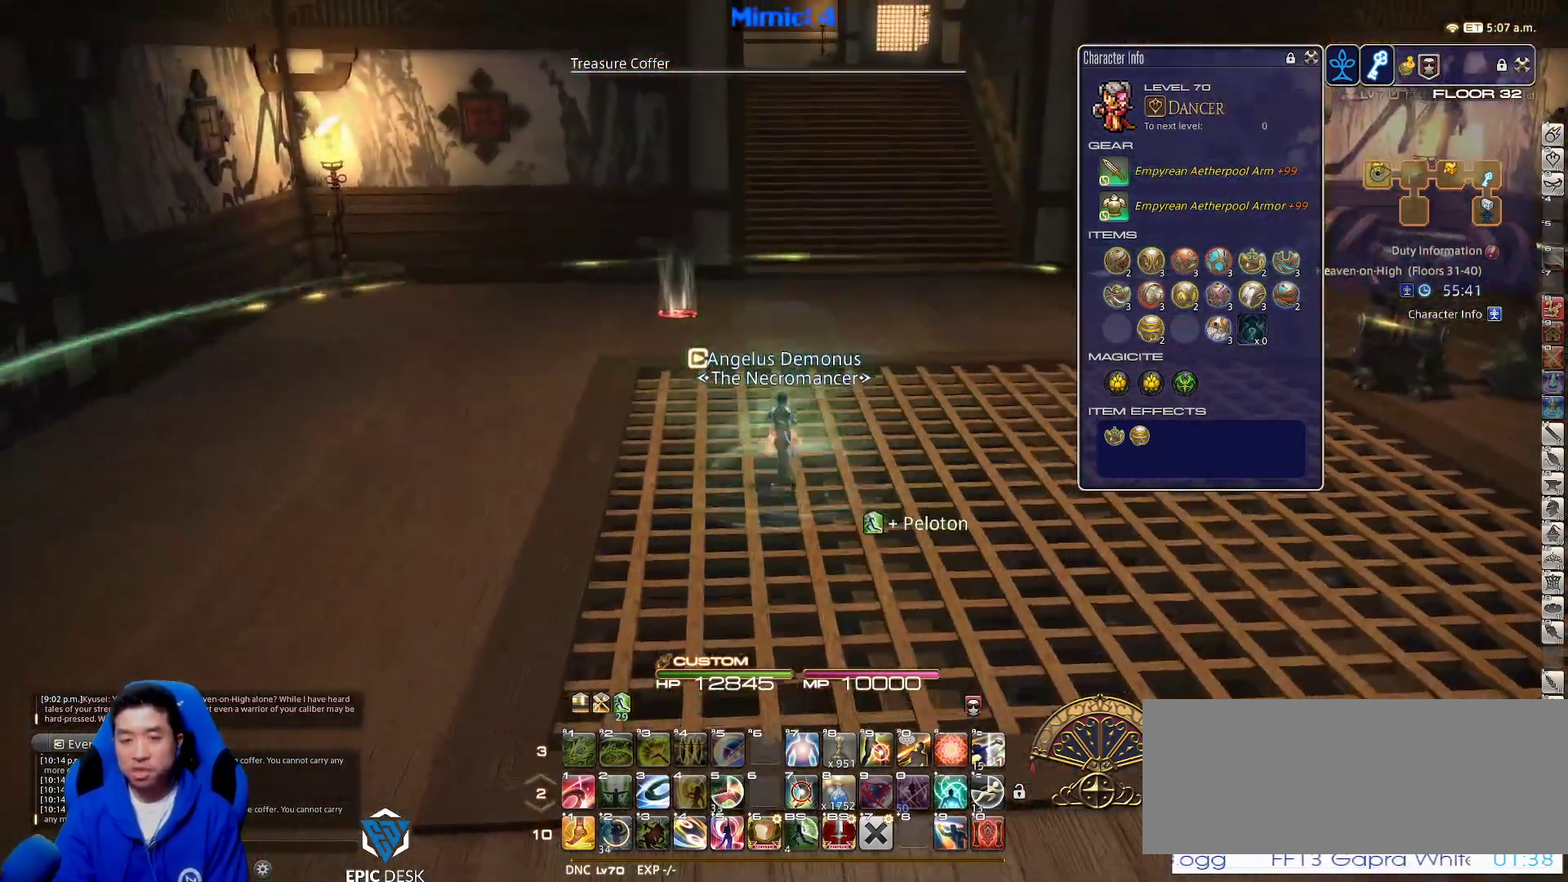
{"keys": ["w"], "events": []}
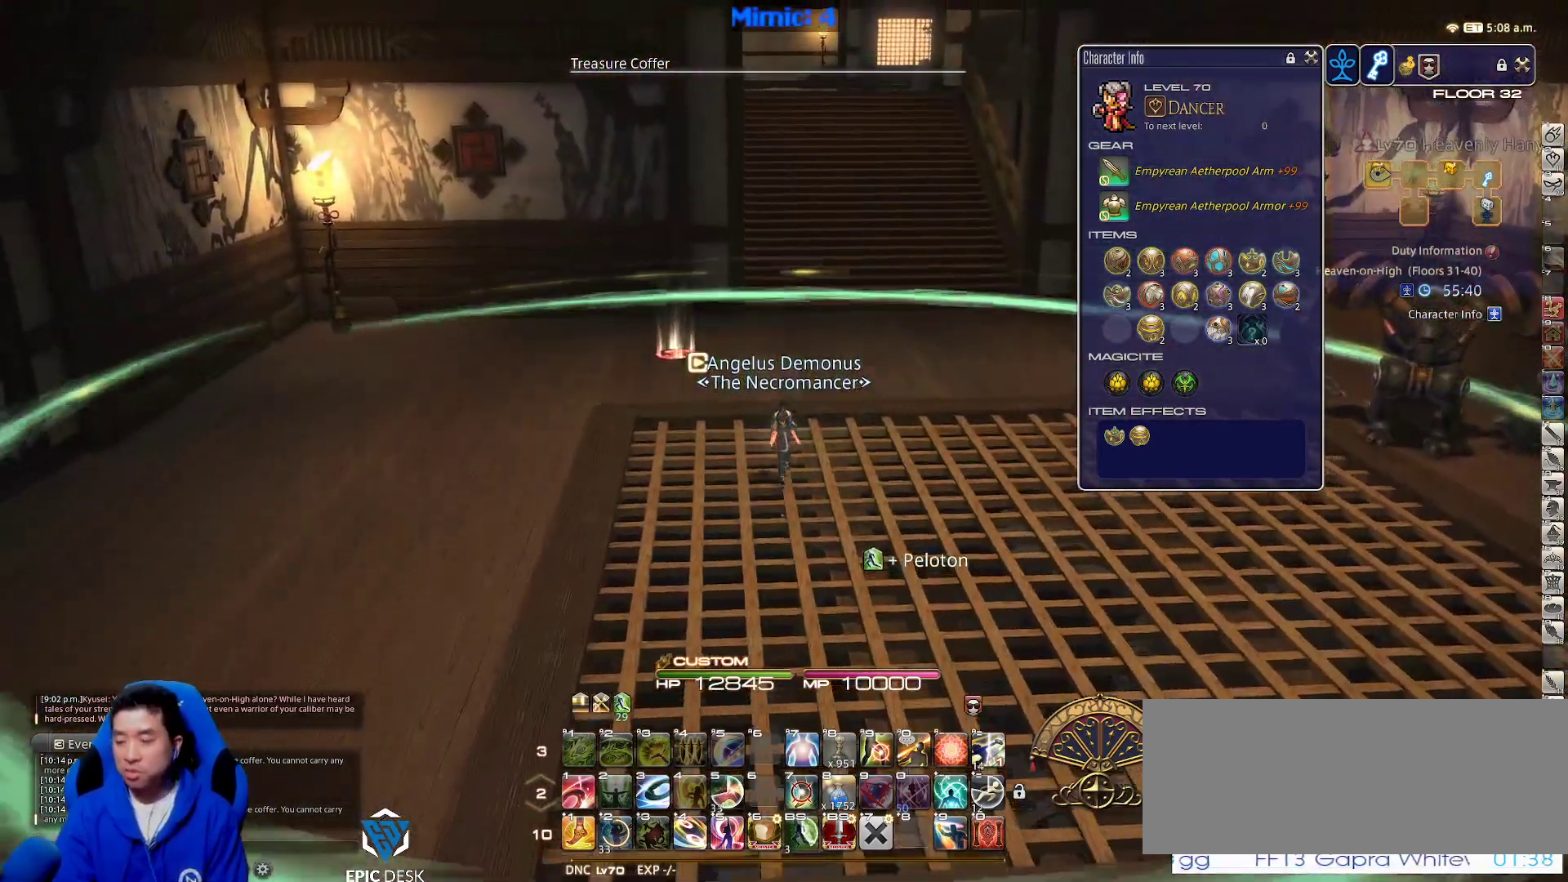
{"keys": ["w"], "events": [[300, "d", "down"], [433, "d", "up"]]}
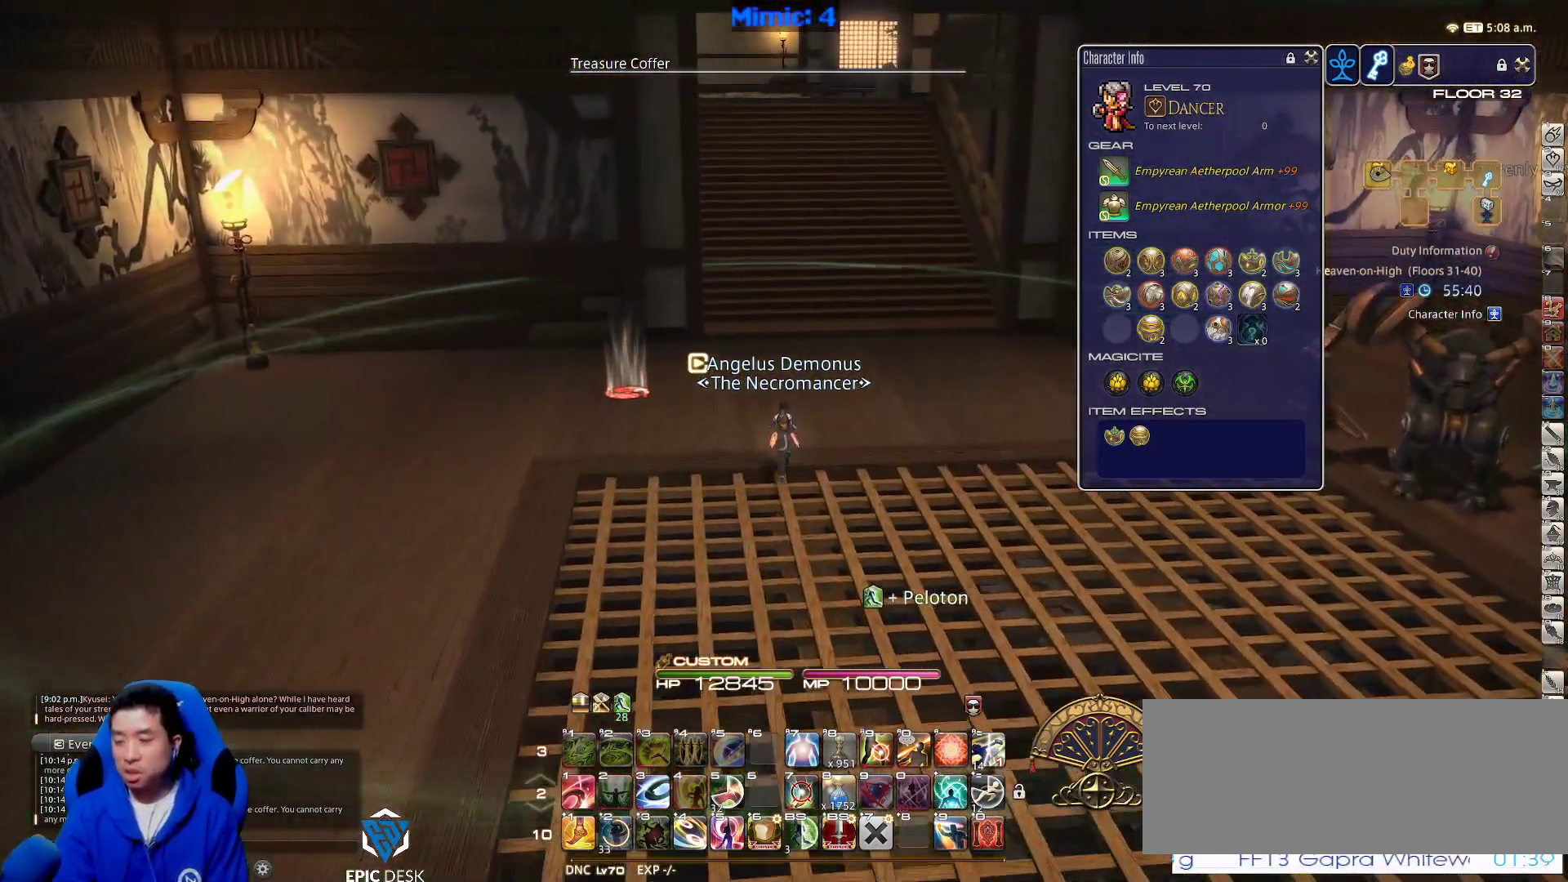
{"keys": ["w"], "events": []}
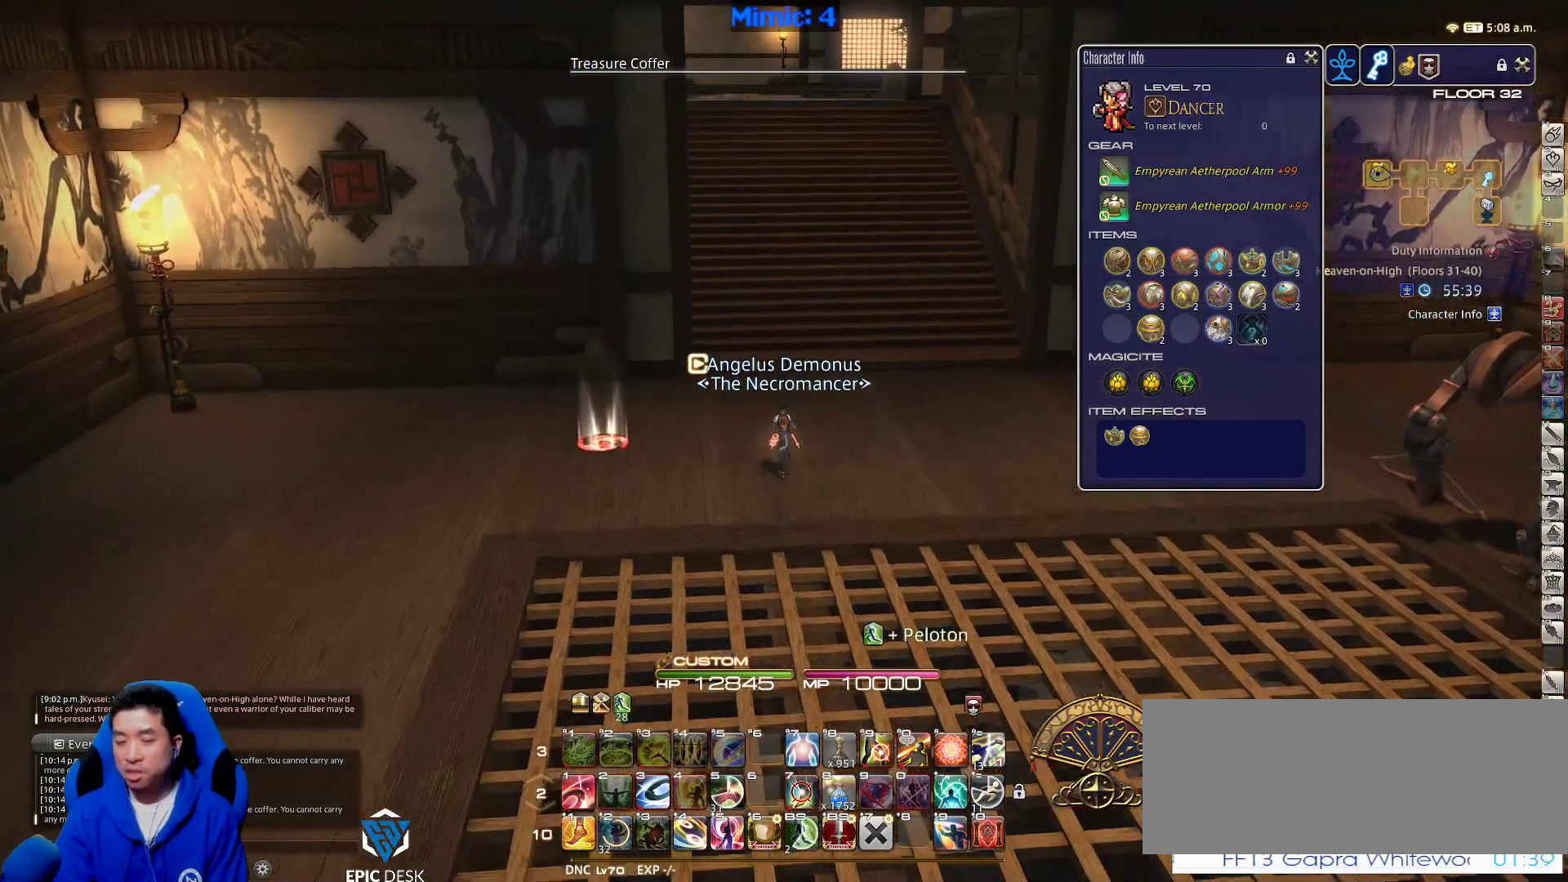
{"keys": ["p", "w"], "events": [[450, "p", "down"]]}
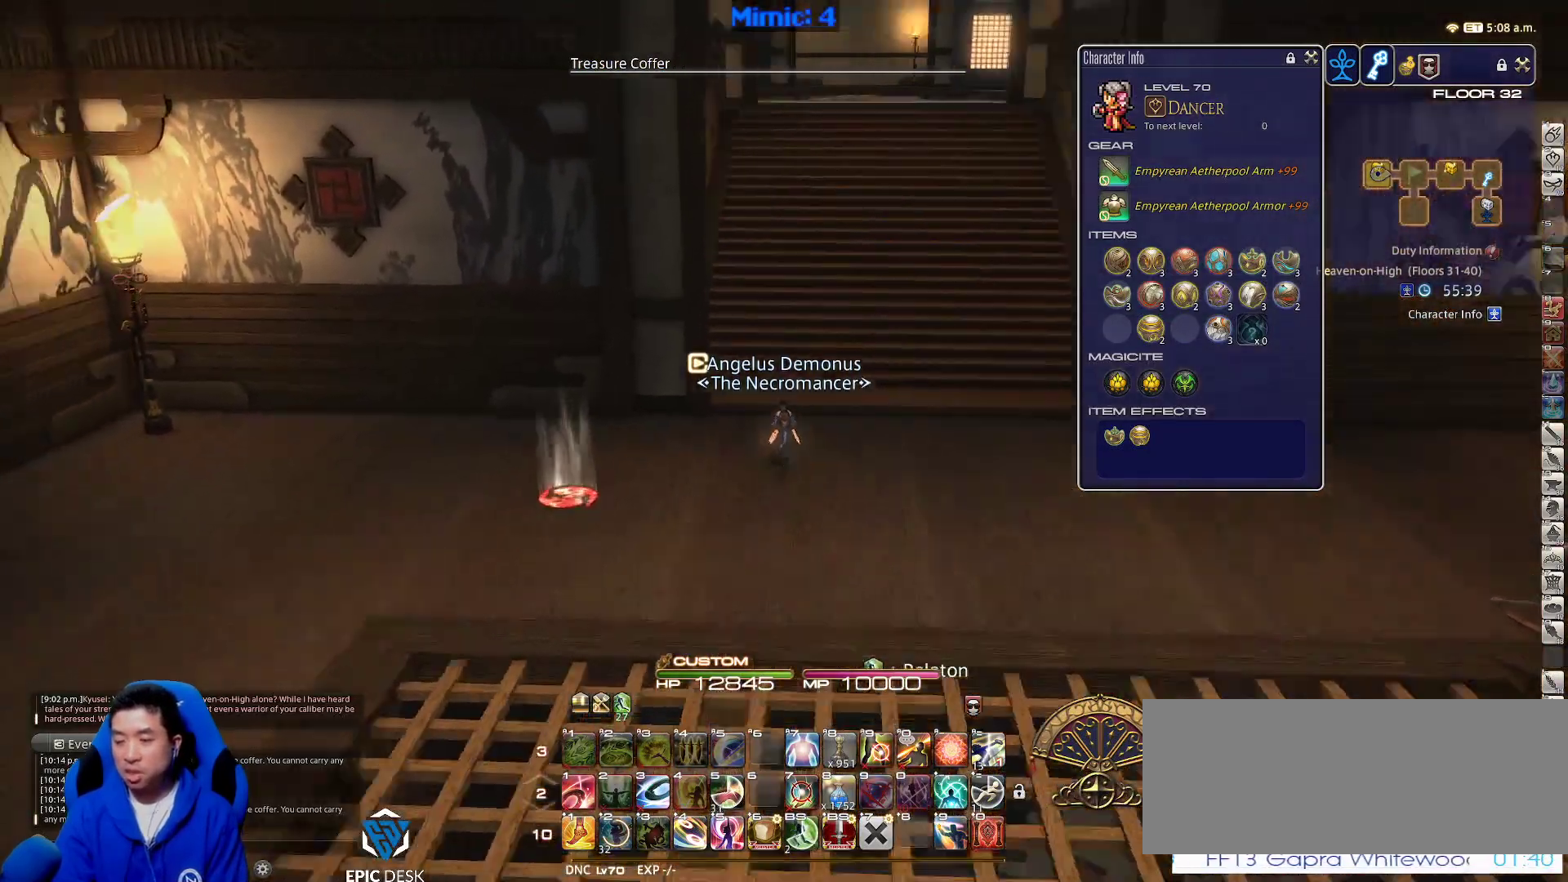
{"keys": ["w"], "events": [[150, "d", "down"], [150, "space", "down"], [250, "alt_r", "down"], [250, "p", "up"], [283, "q", "down"], [283, "space", "up"], [383, "q", "up"], [433, "alt_r", "up"], [433, "d", "up"]]}
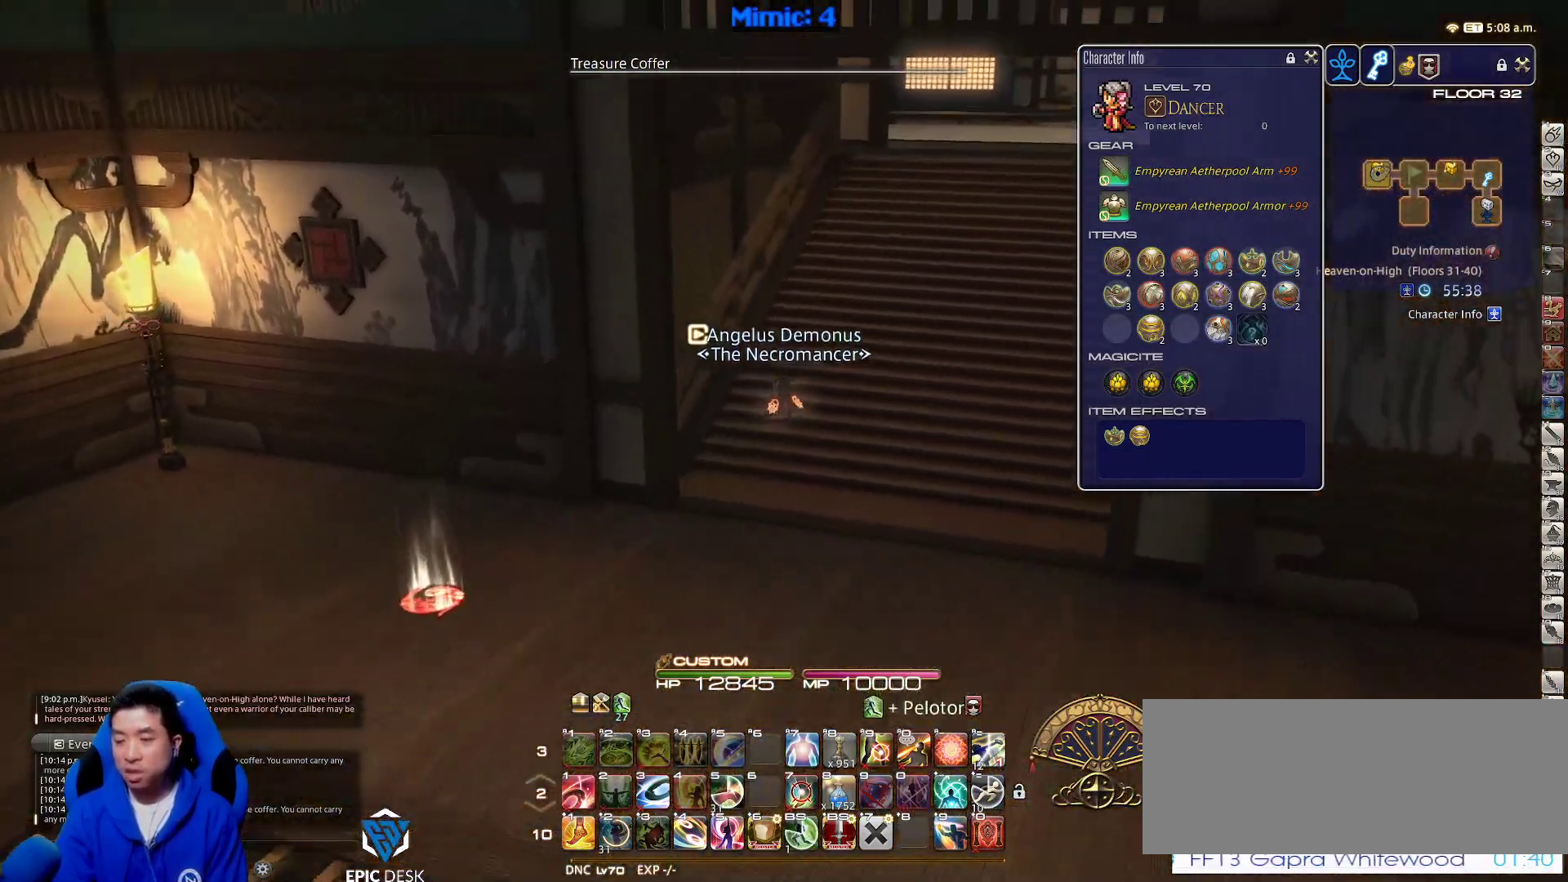
{"keys": ["space", "w"], "events": [[117, "rbracket", "down"], [267, "rbracket", "up"], [450, "space", "down"]]}
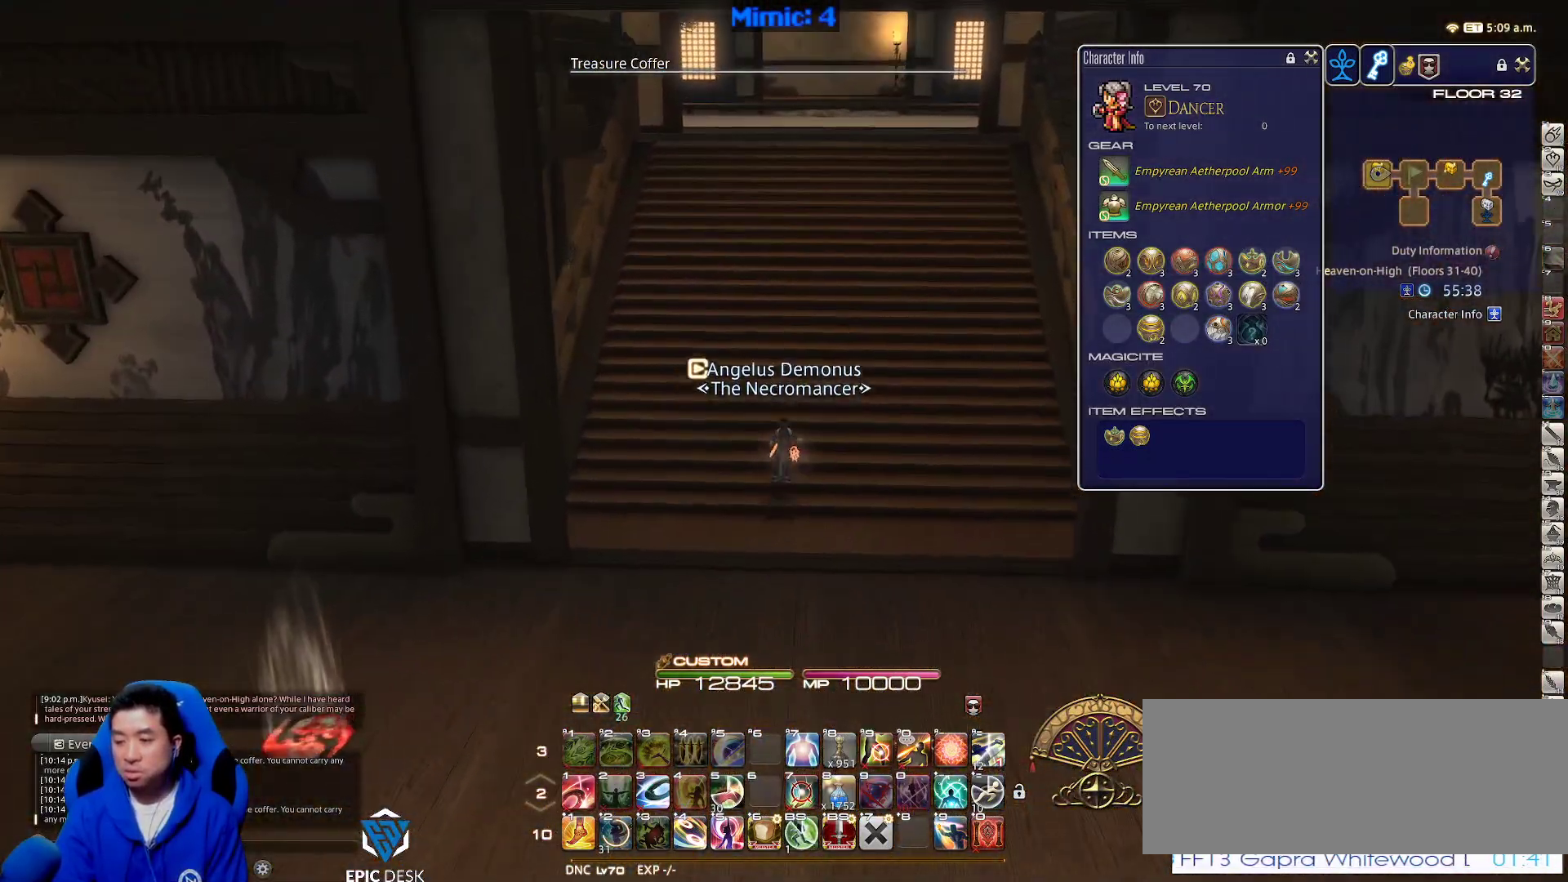
{"keys": ["w"], "events": [[33, "alt_r", "down"], [83, "space", "up"], [133, "q", "down"], [267, "q", "up"], [317, "alt_r", "up"]]}
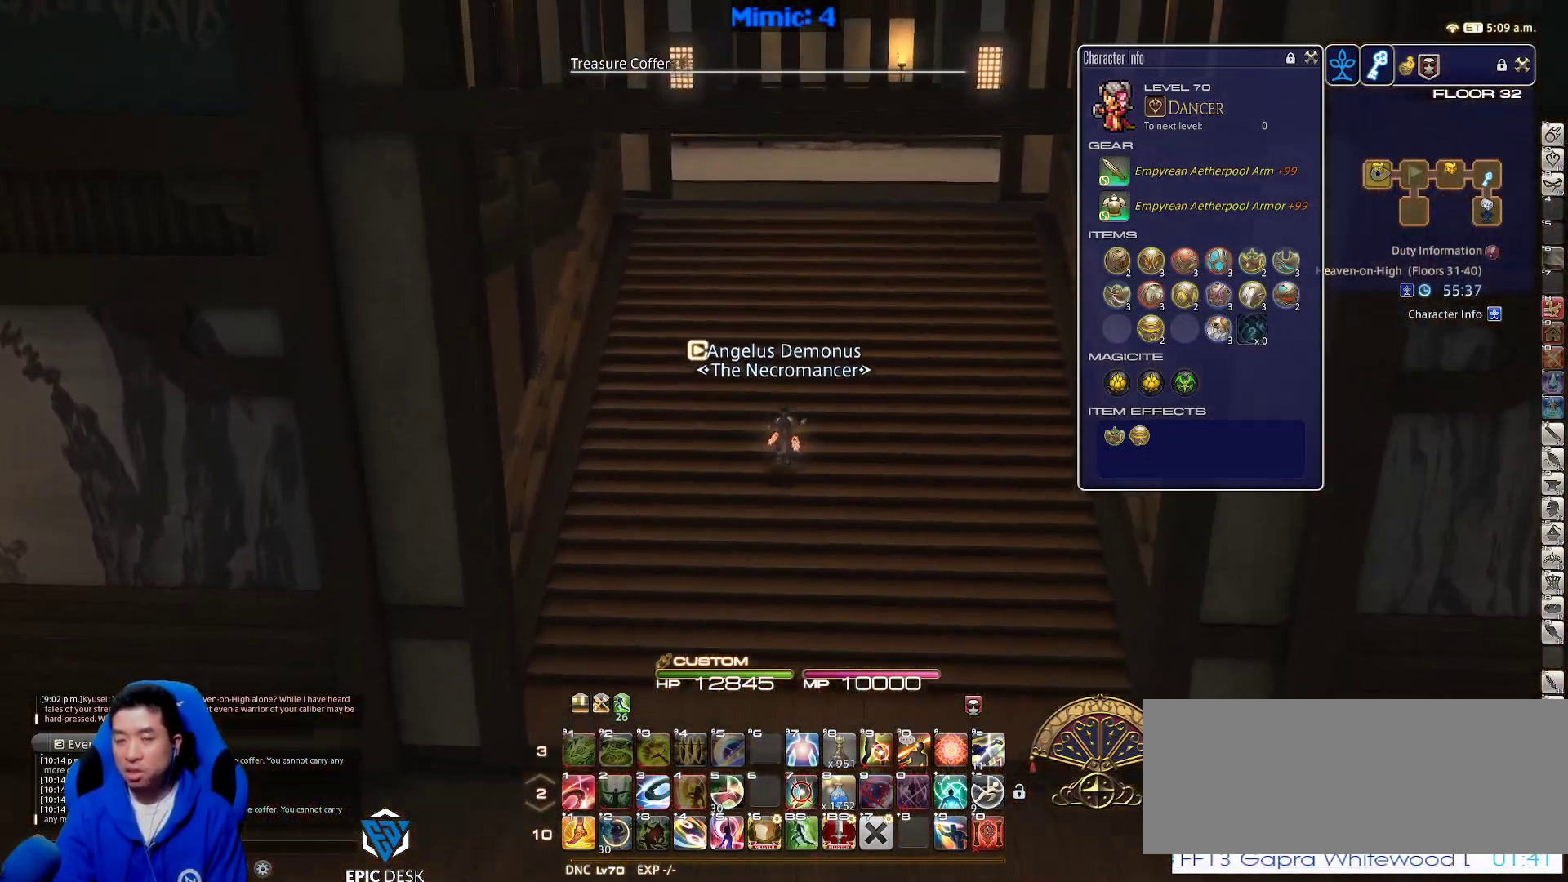
{"keys": ["w"], "events": [[150, "d", "down"], [350, "d", "up"]]}
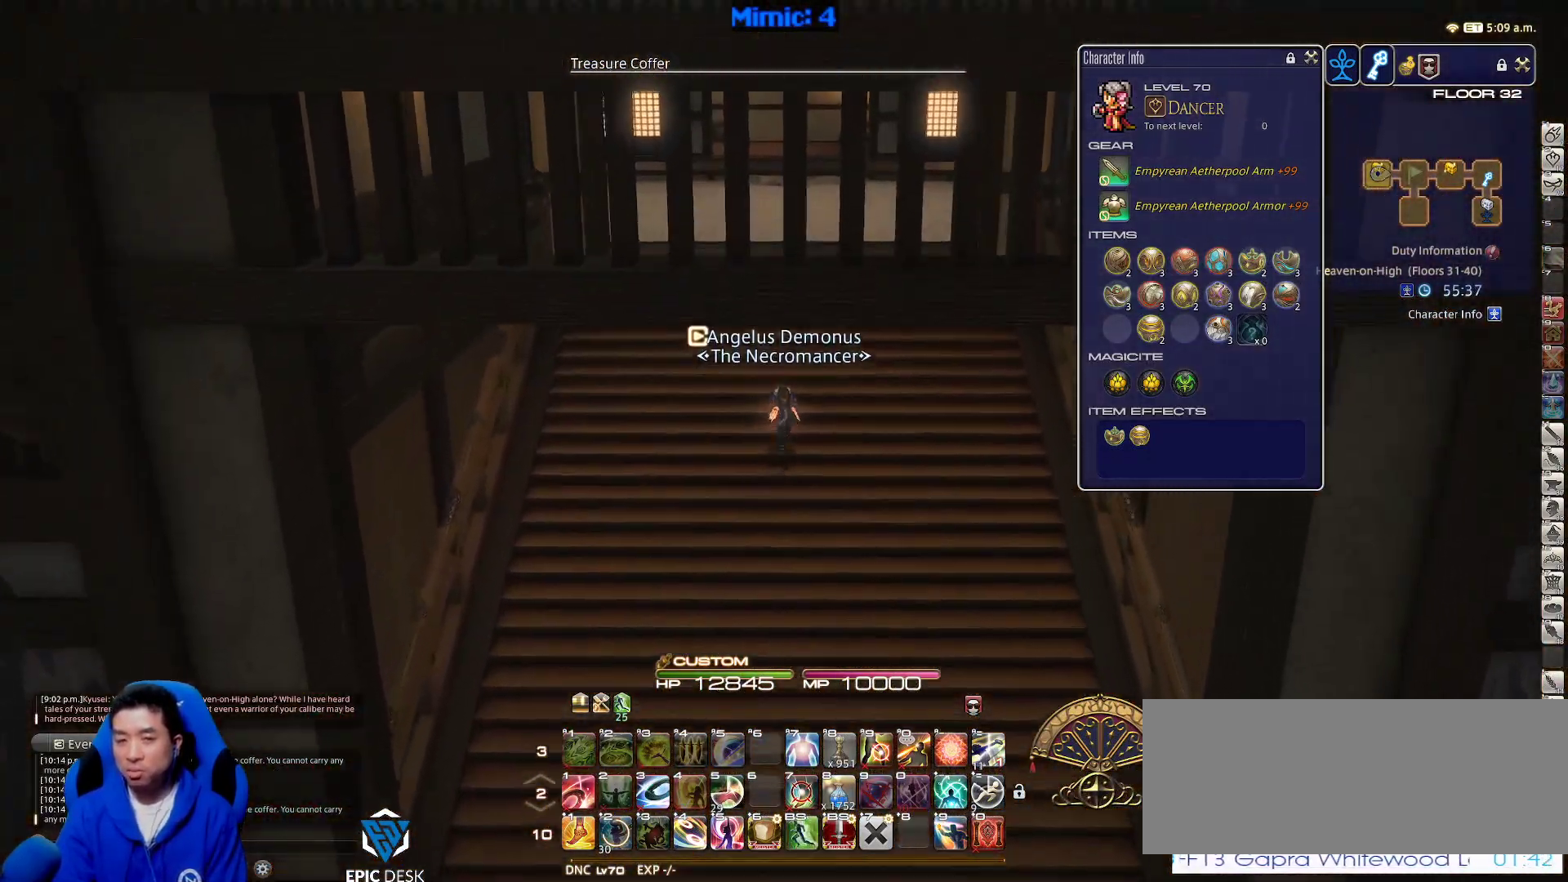
{"keys": ["w"], "events": []}
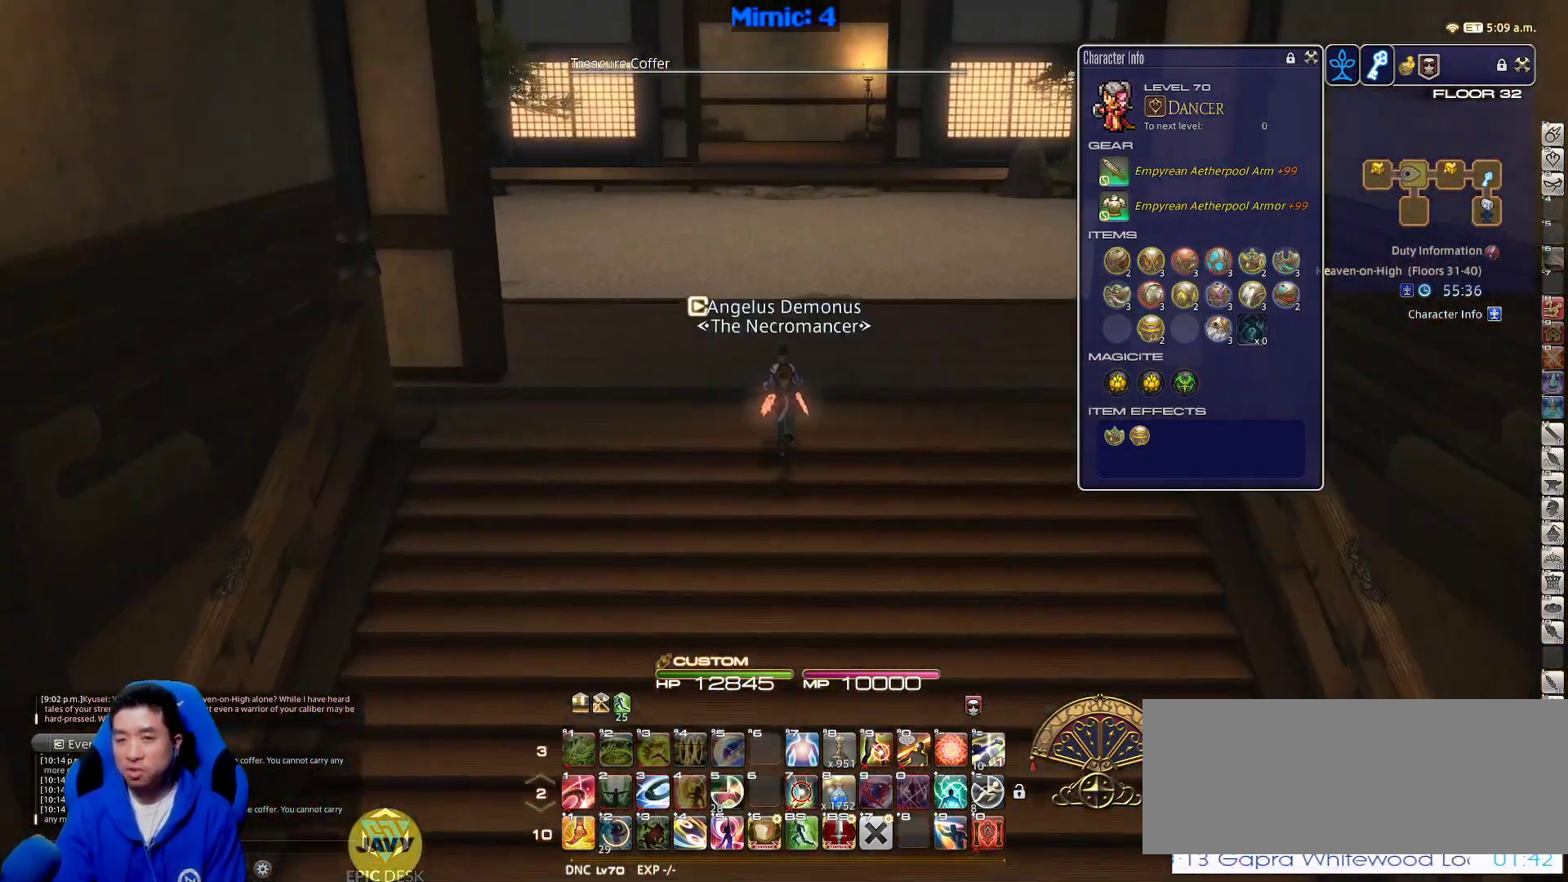
{"keys": ["w"], "events": []}